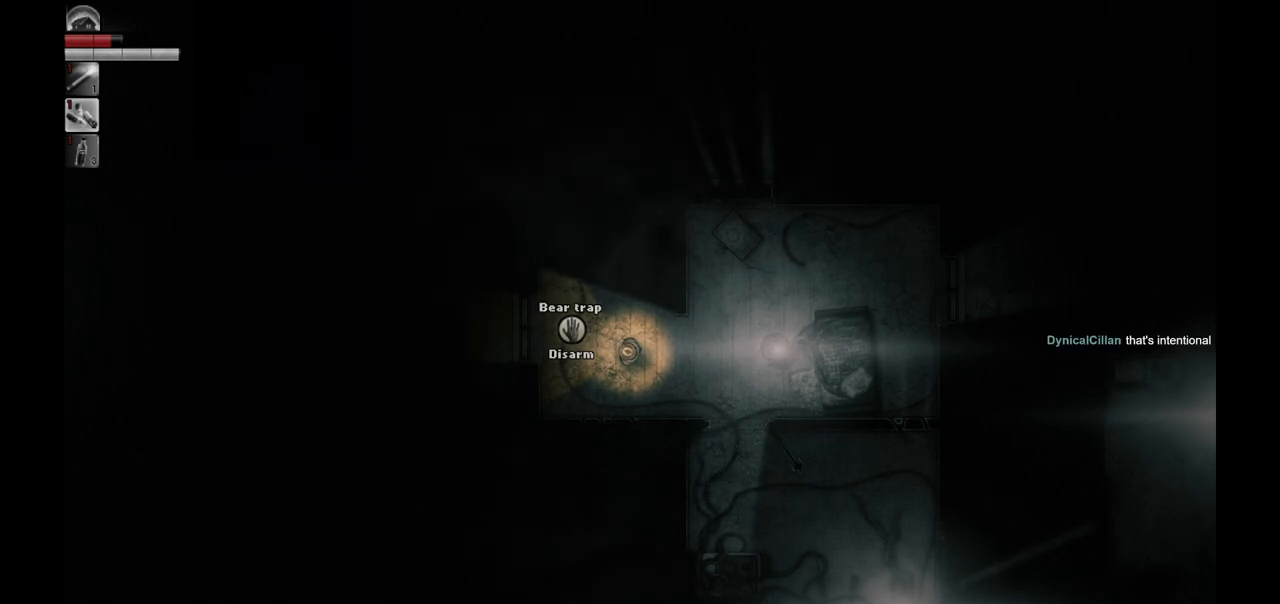
Gameplay with a controller (PlayStation layout); each line is a JSON object with the inputs held at the frame after it. "events" lists button and stick changes between this image and that frame as [ms after this image, input, new state], when the widget could be followed in between.
{"buttons": [], "left_stick": "center", "right_stick": "center", "events": [[300, "left_stick", "right"], [483, "left_stick", "center"]]}
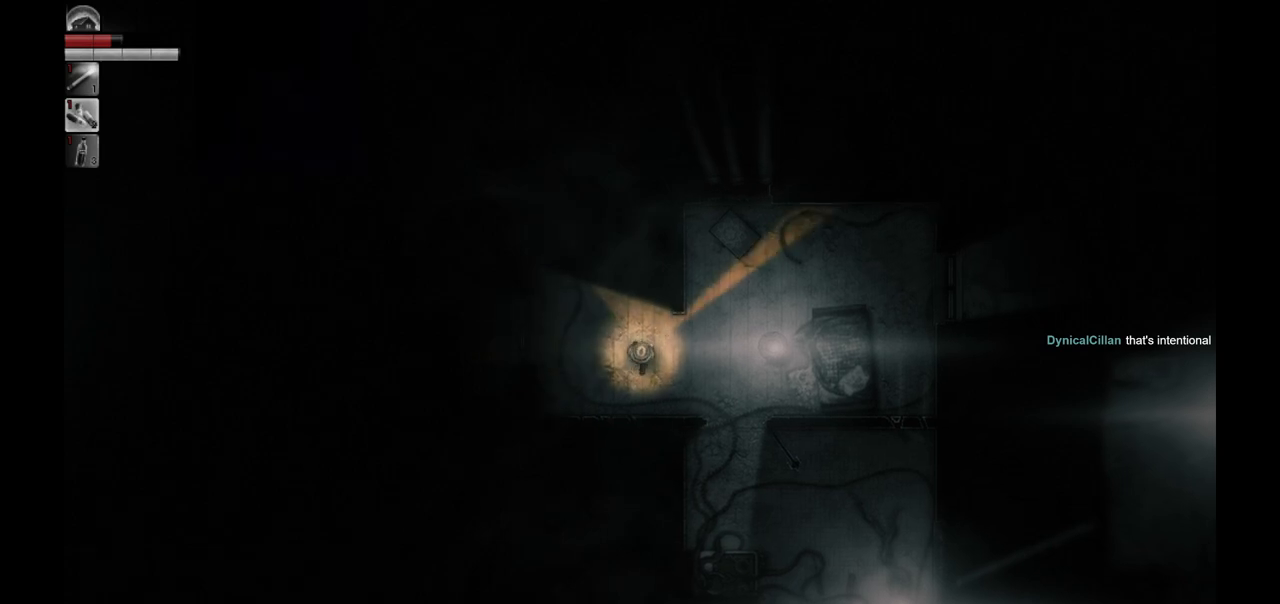
{"buttons": [], "left_stick": "center", "right_stick": "center", "events": [[367, "left_stick", "right"], [500, "left_stick", "center"]]}
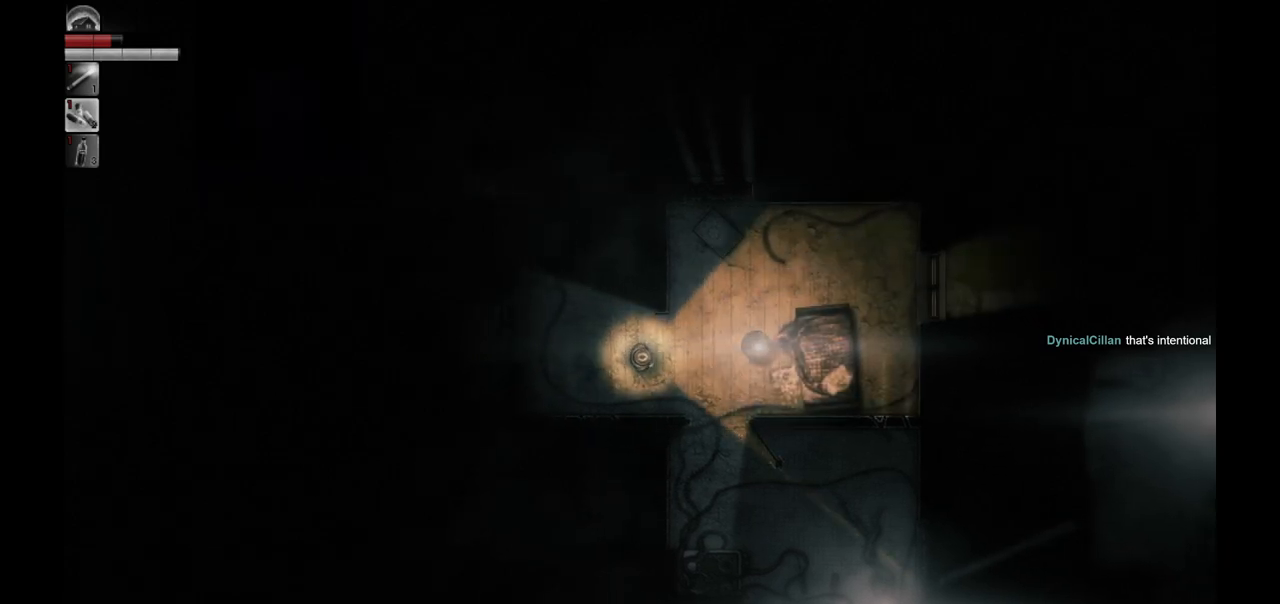
{"buttons": [], "left_stick": "center", "right_stick": "center", "events": []}
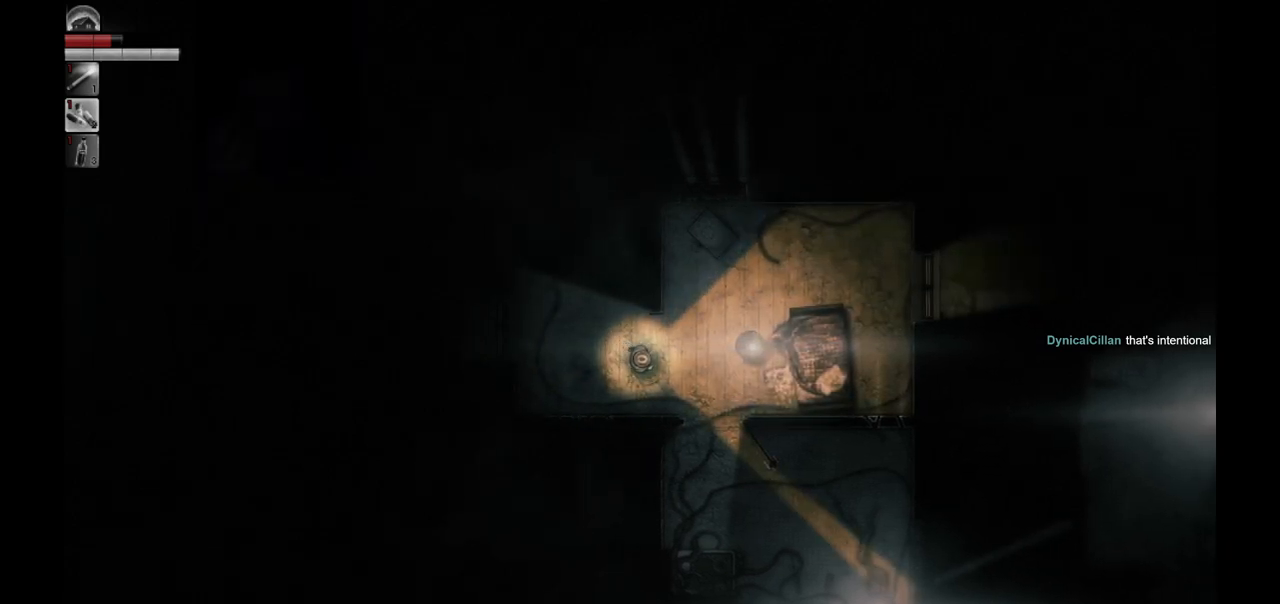
{"buttons": [], "left_stick": "center", "right_stick": "center", "events": []}
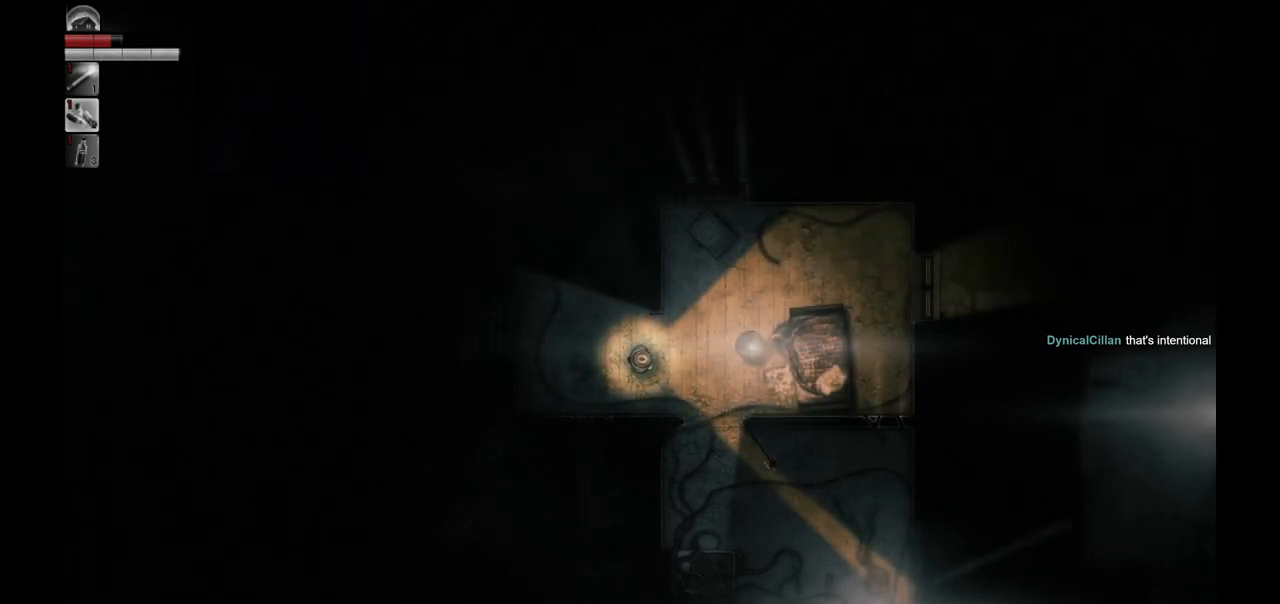
{"buttons": [], "left_stick": "center", "right_stick": "center", "events": []}
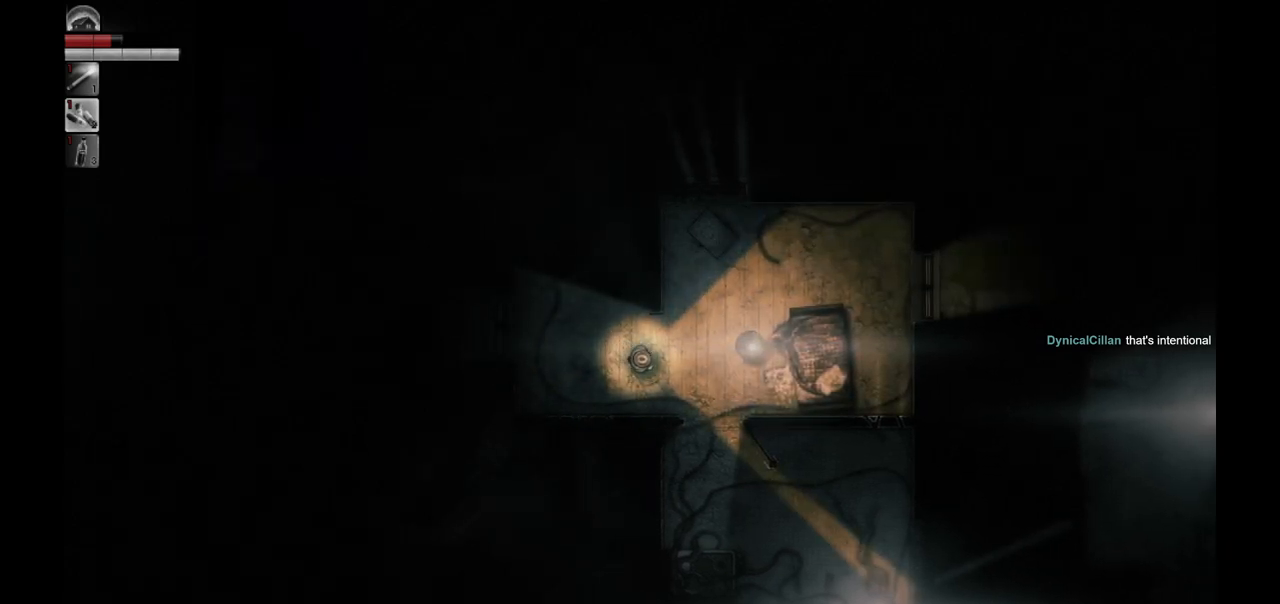
{"buttons": [], "left_stick": "center", "right_stick": "center", "events": []}
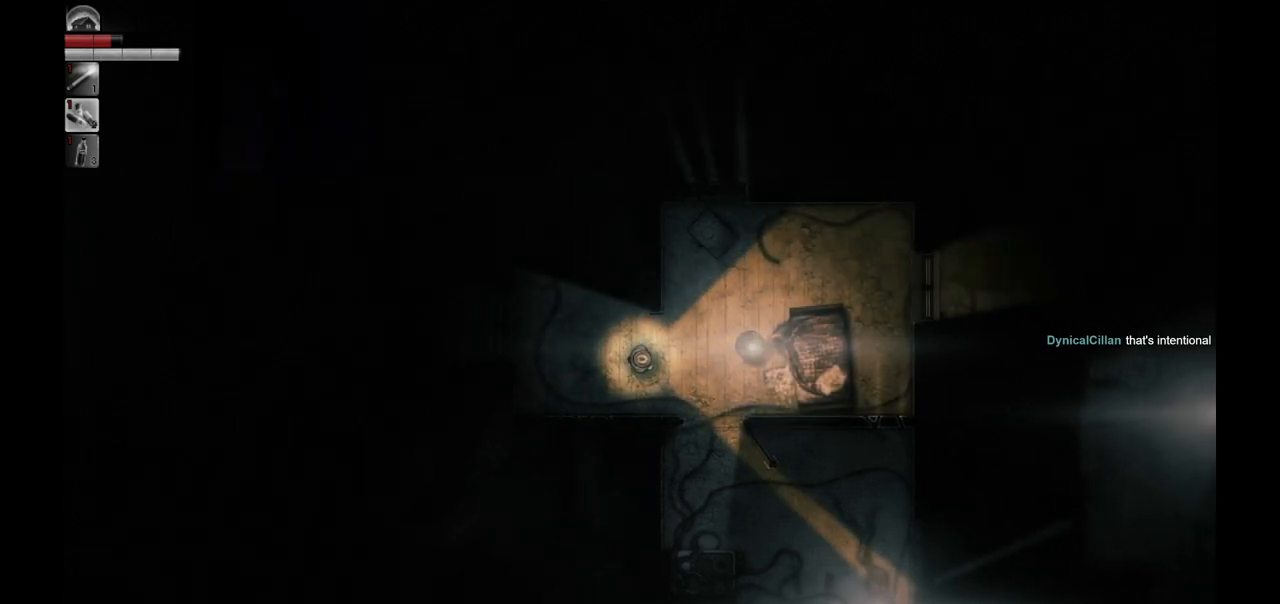
{"buttons": [], "left_stick": "down-left", "right_stick": "center", "events": [[333, "left_stick", "down-left"]]}
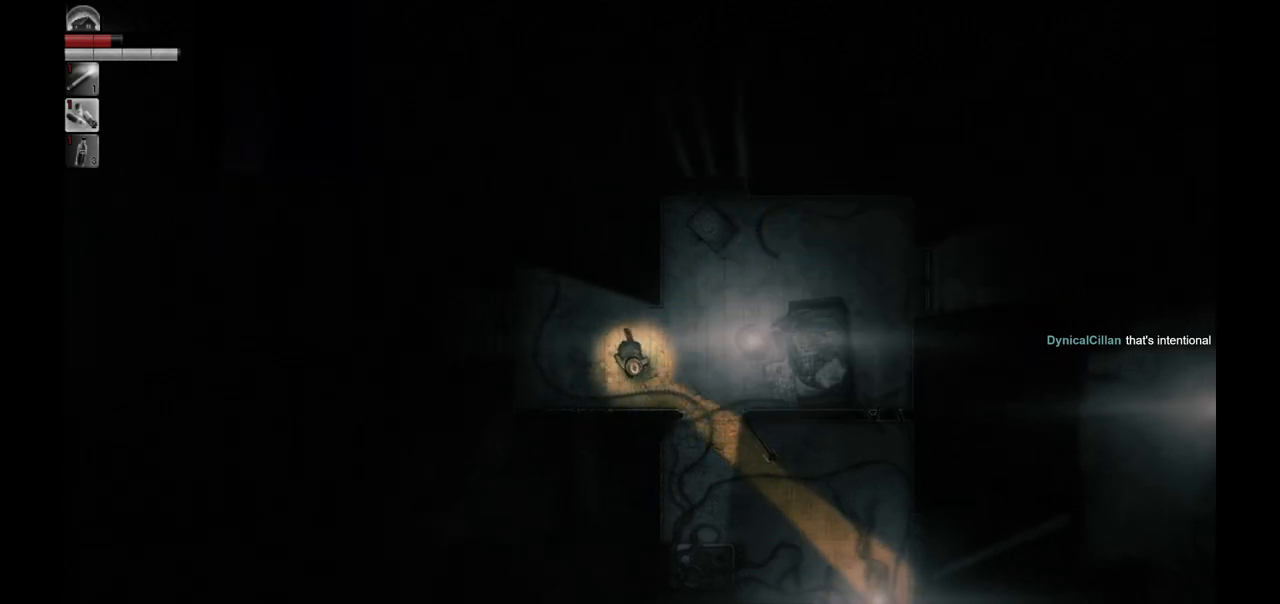
{"buttons": [], "left_stick": "center", "right_stick": "center", "events": [[67, "left_stick", "center"]]}
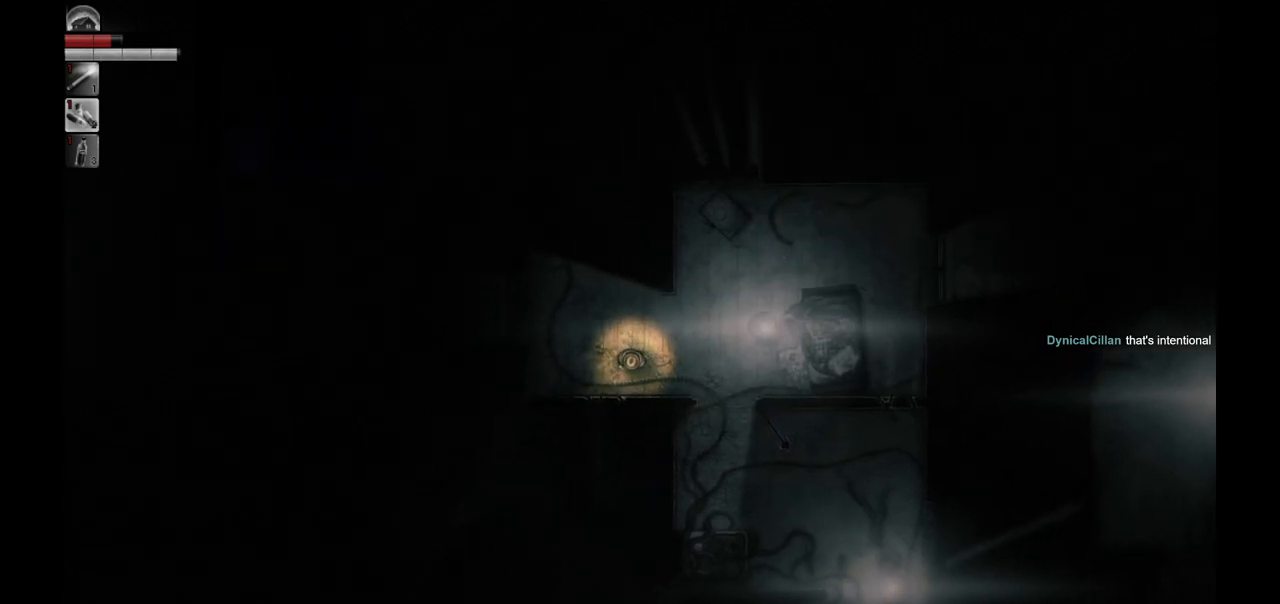
{"buttons": [], "left_stick": "center", "right_stick": "center", "events": [[400, "left_stick", "up-left"], [500, "left_stick", "center"]]}
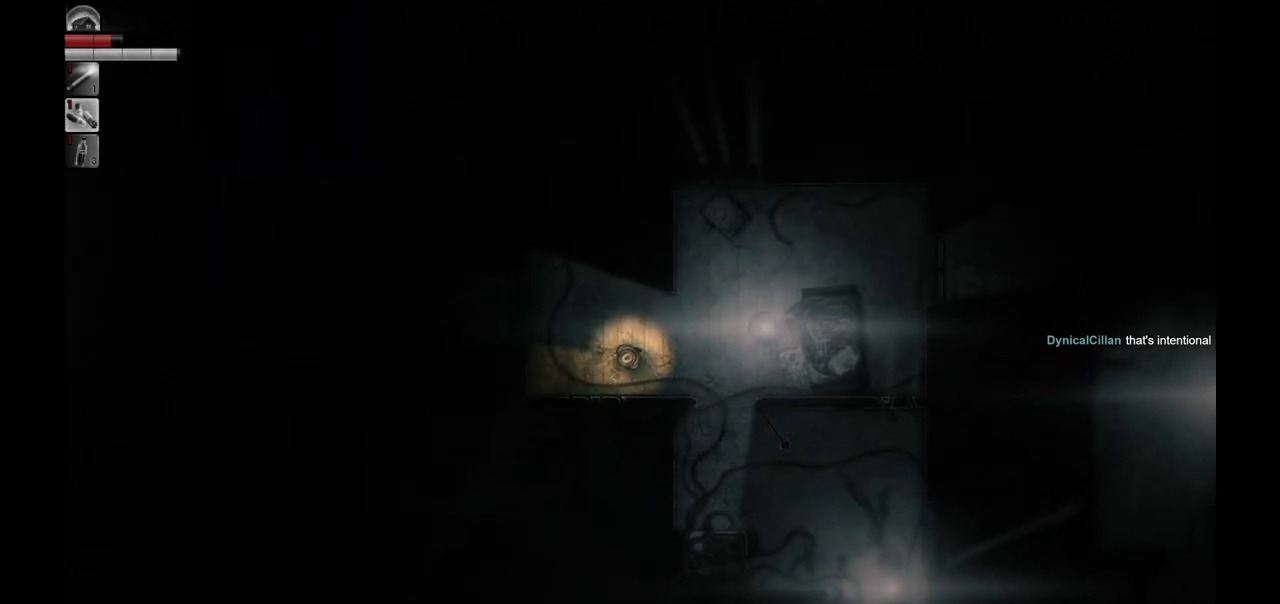
{"buttons": [], "left_stick": "center", "right_stick": "center", "events": [[283, "left_stick", "up-left"], [400, "left_stick", "center"]]}
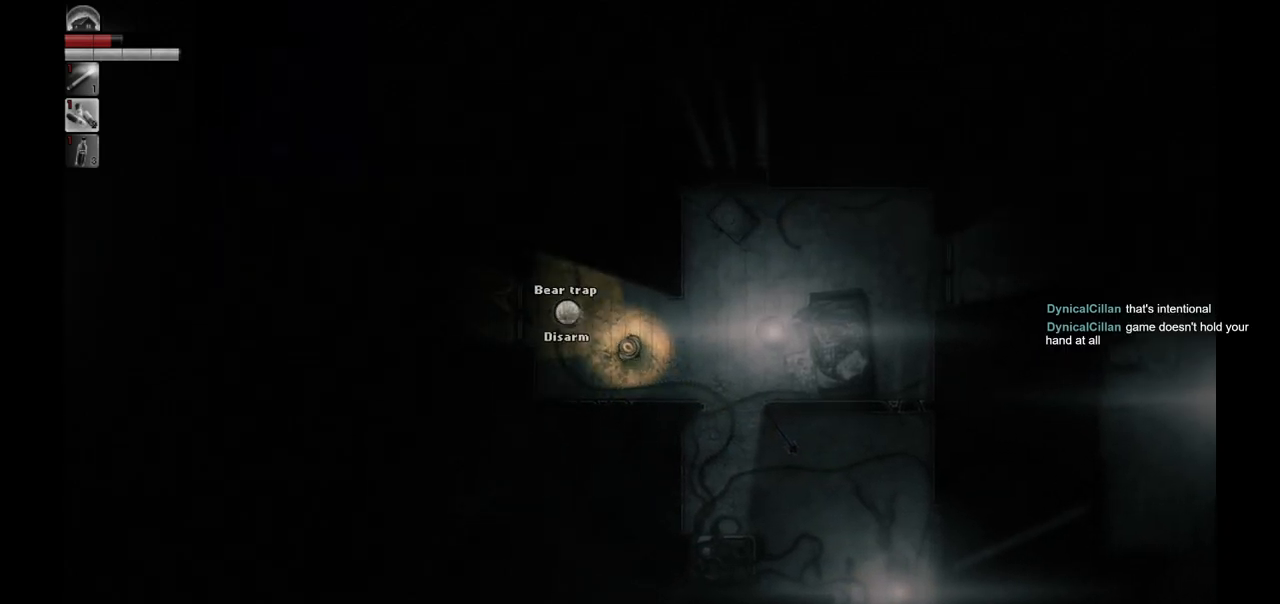
{"buttons": [], "left_stick": "center", "right_stick": "center", "events": []}
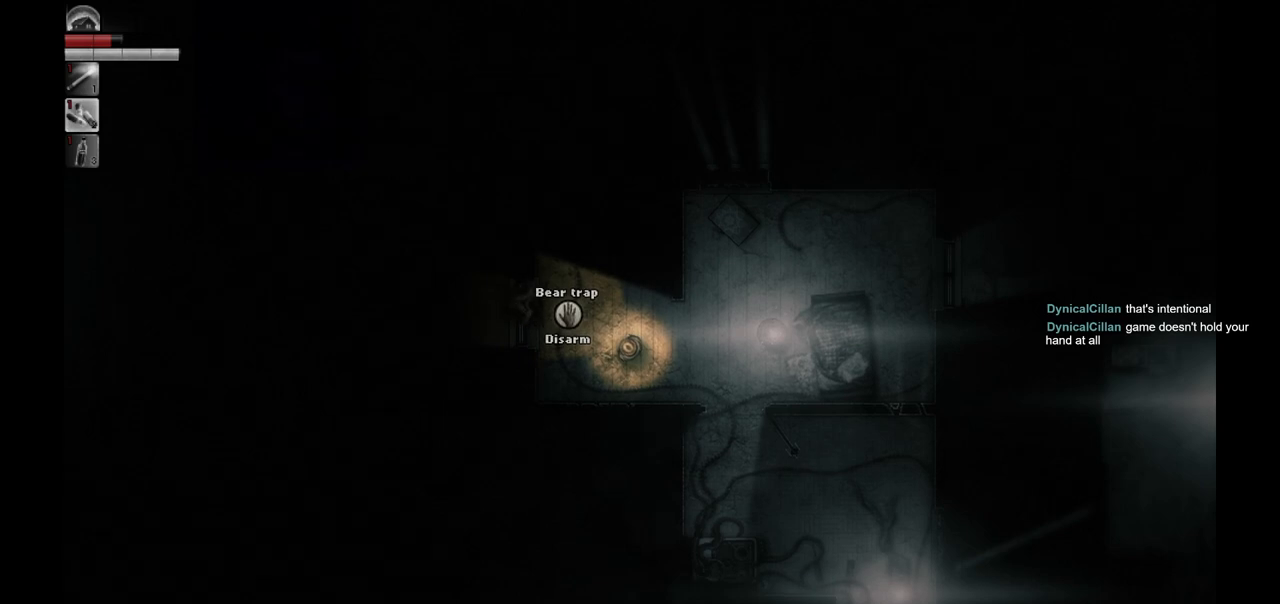
{"buttons": [], "left_stick": "center", "right_stick": "center", "events": []}
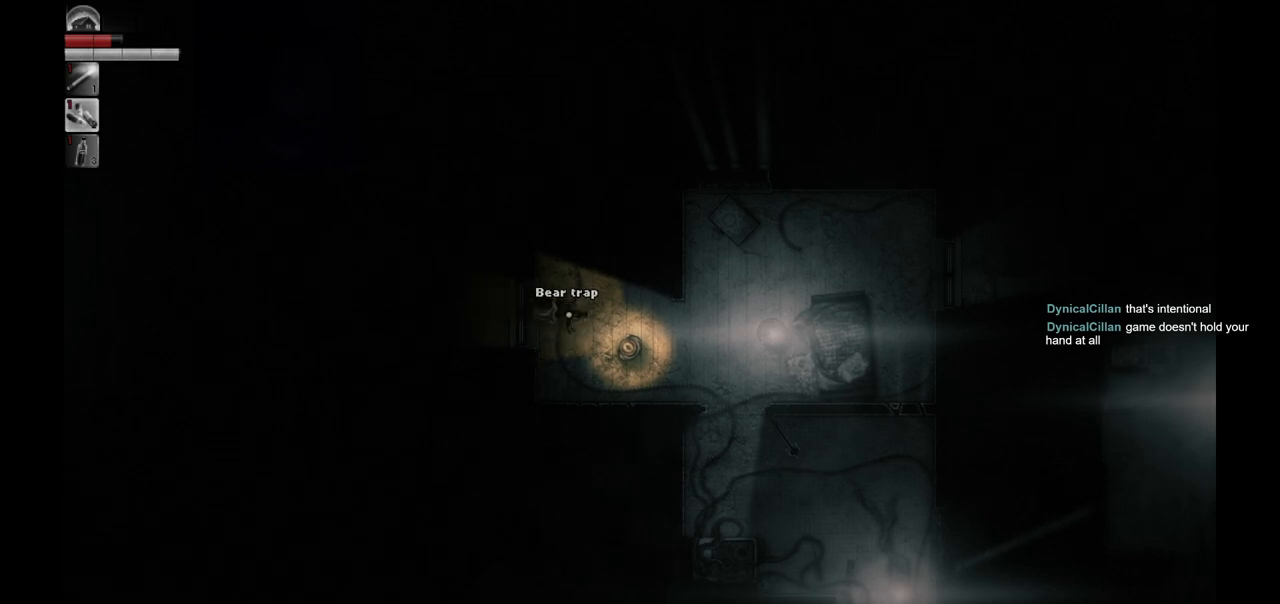
{"buttons": [], "left_stick": "center", "right_stick": "center", "events": []}
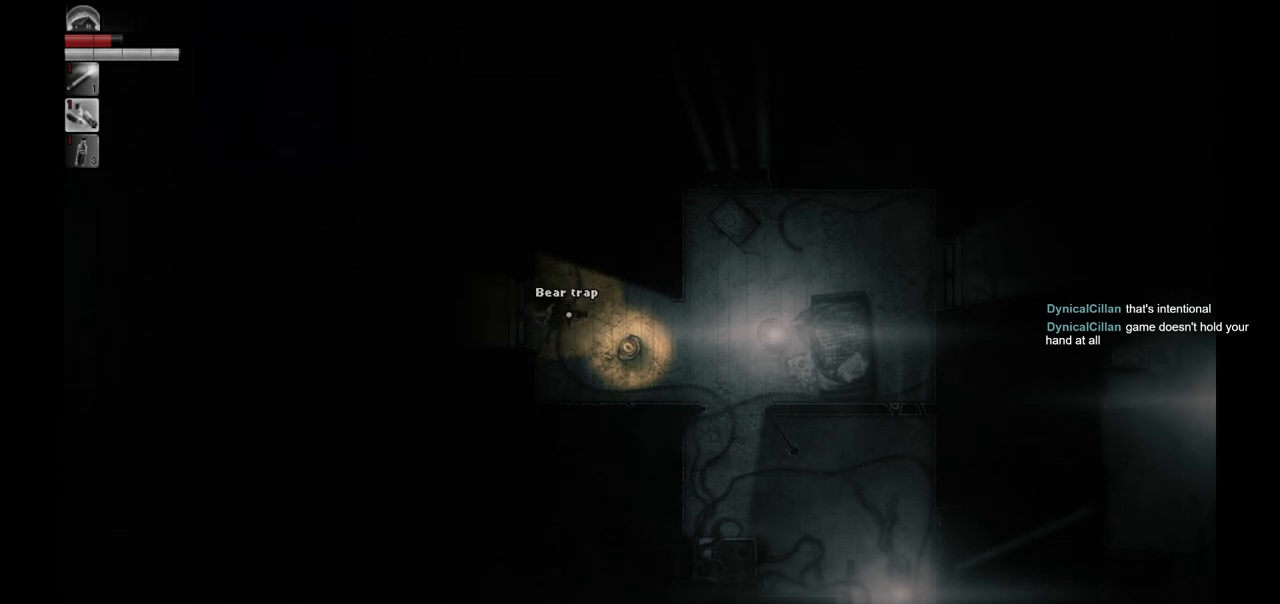
{"buttons": [], "left_stick": "center", "right_stick": "center", "events": []}
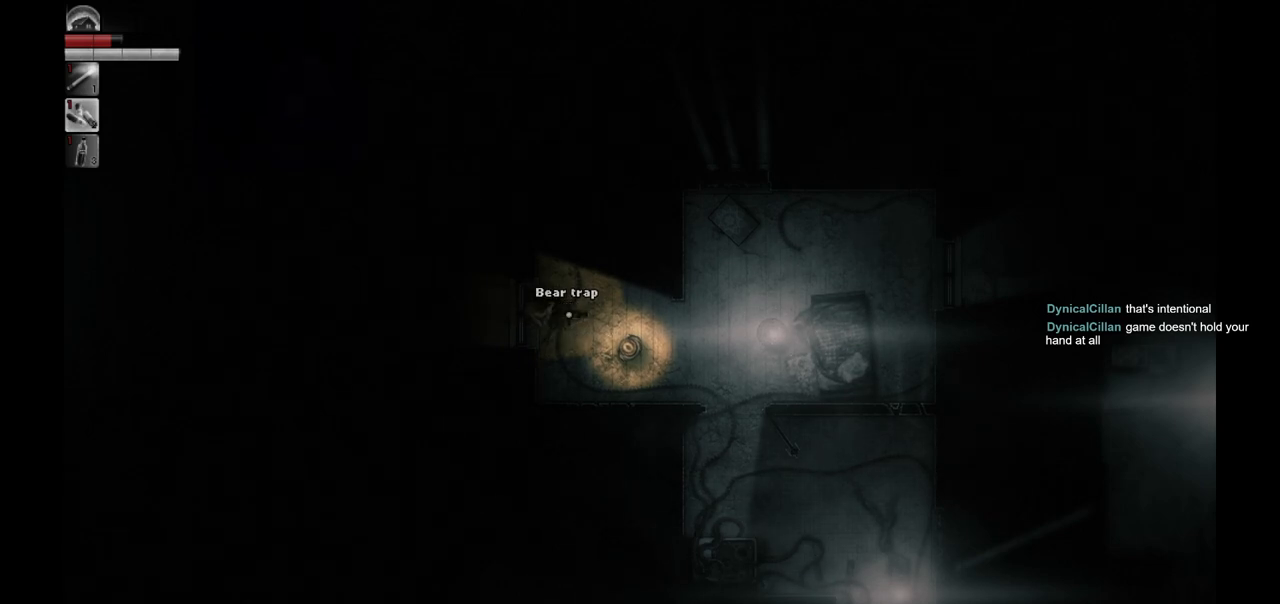
{"buttons": [], "left_stick": "center", "right_stick": "center", "events": []}
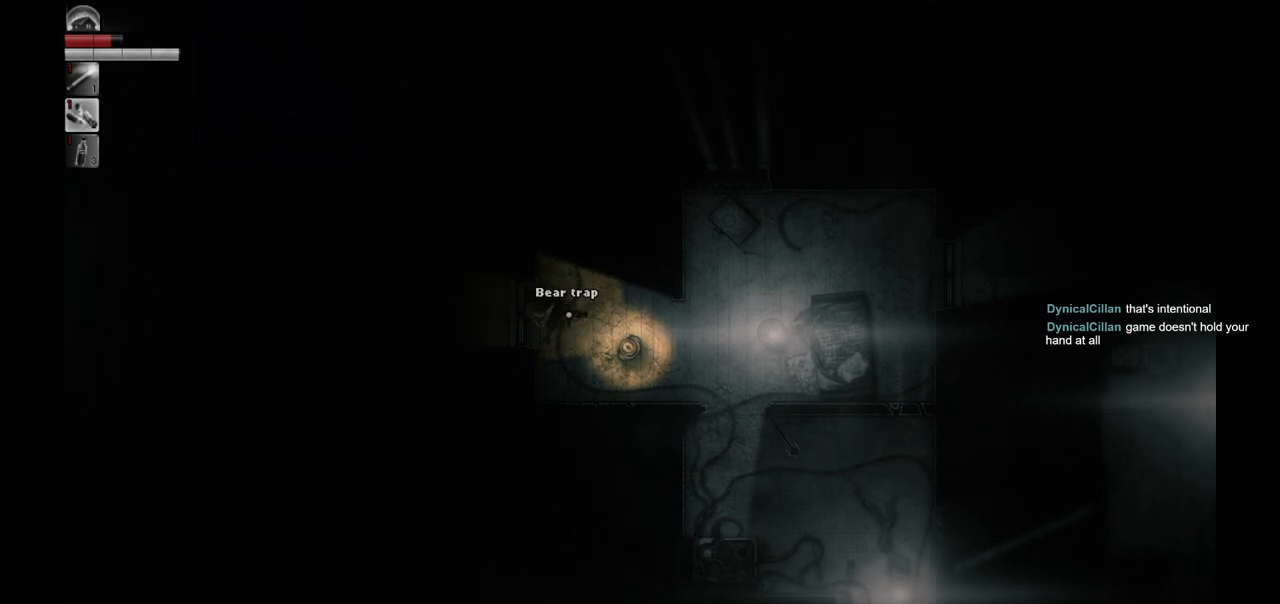
{"buttons": [], "left_stick": "center", "right_stick": "center", "events": [[83, "DPAD_UP", "down"], [200, "DPAD_UP", "up"]]}
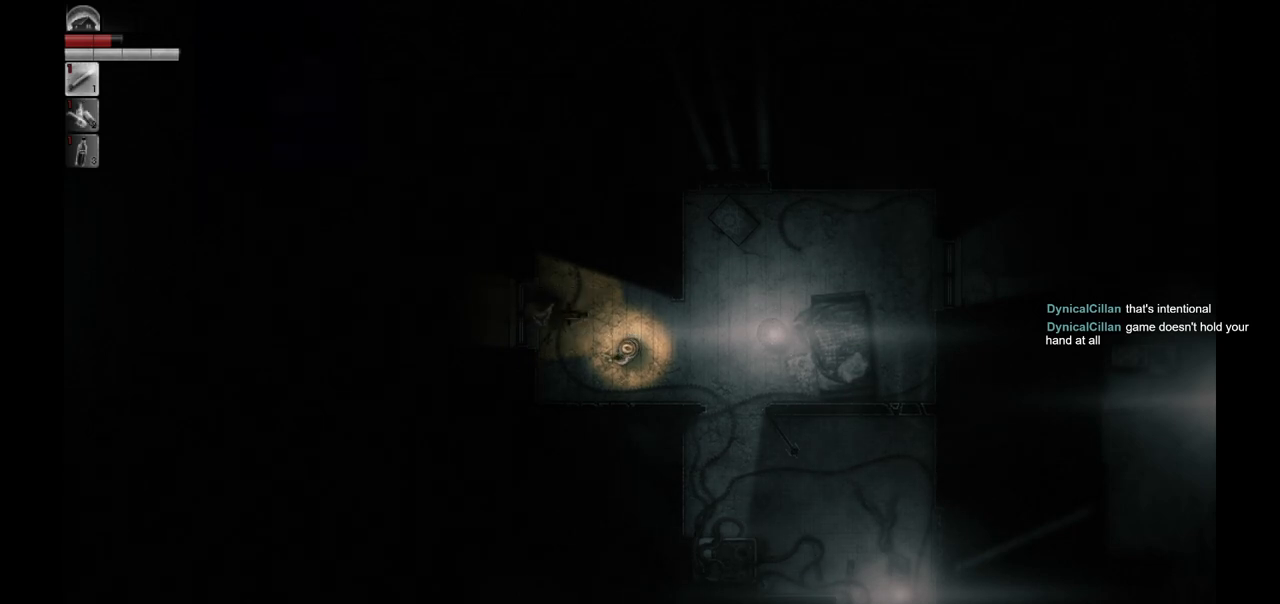
{"buttons": [], "left_stick": "left", "right_stick": "center", "events": [[267, "left_stick", "left"]]}
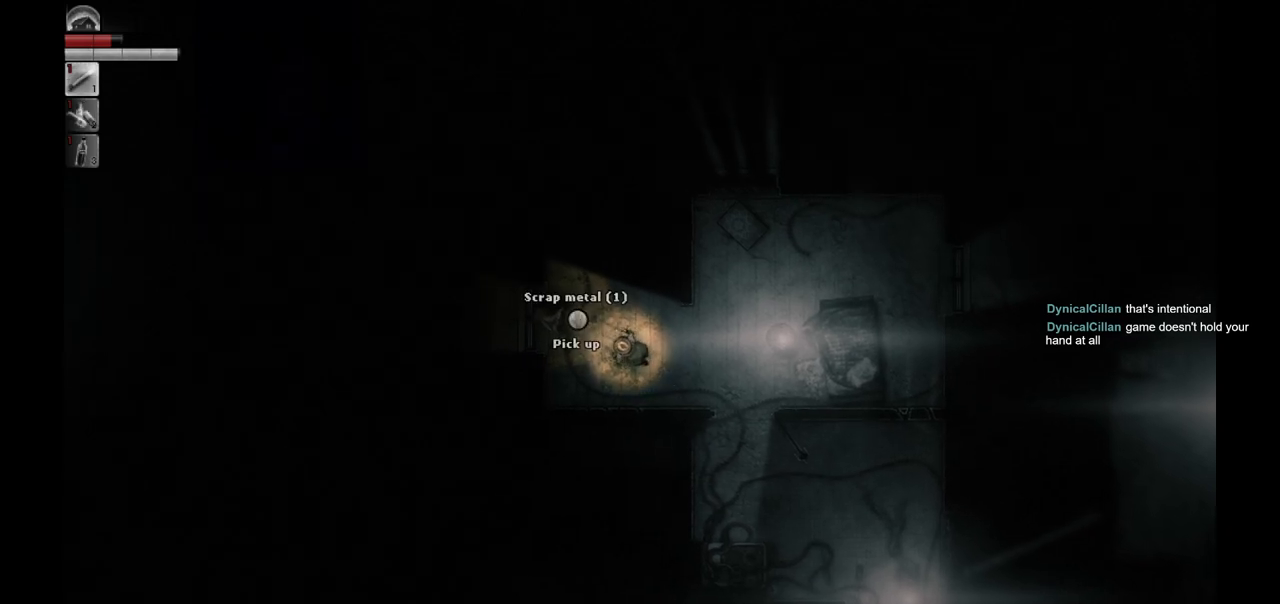
{"buttons": [], "left_stick": "center", "right_stick": "center", "events": [[350, "L1", "down"], [483, "L1", "up"], [500, "left_stick", "center"]]}
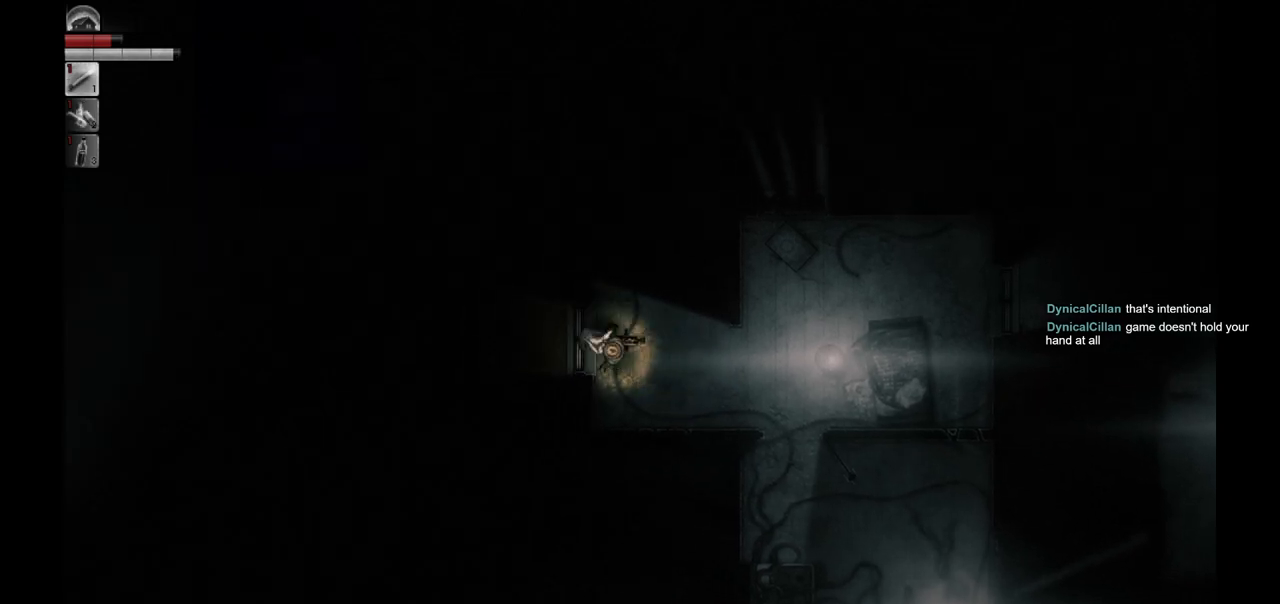
{"buttons": ["L1"], "left_stick": "center", "right_stick": "center", "events": [[50, "L1", "down"], [200, "L1", "up"], [267, "L1", "down"], [350, "L1", "up"], [450, "L1", "down"], [450, "left_stick", "up"], [500, "left_stick", "center"]]}
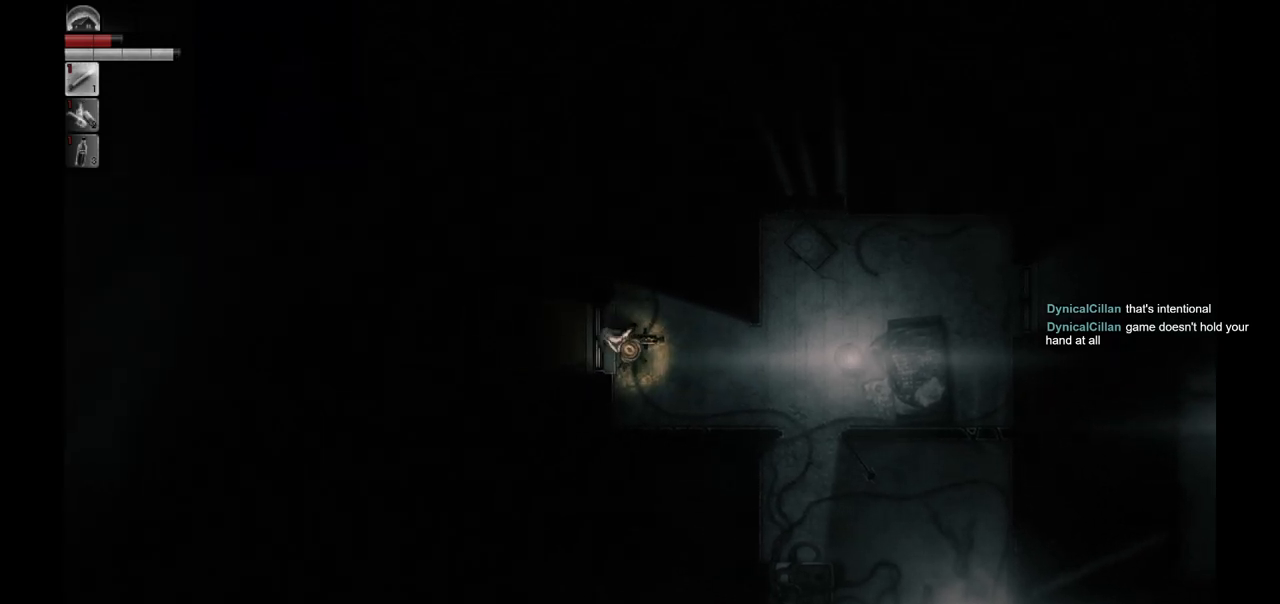
{"buttons": [], "left_stick": "center", "right_stick": "center", "events": [[50, "L1", "up"], [117, "L1", "down"], [217, "L1", "up"], [317, "L1", "down"], [400, "L1", "up"]]}
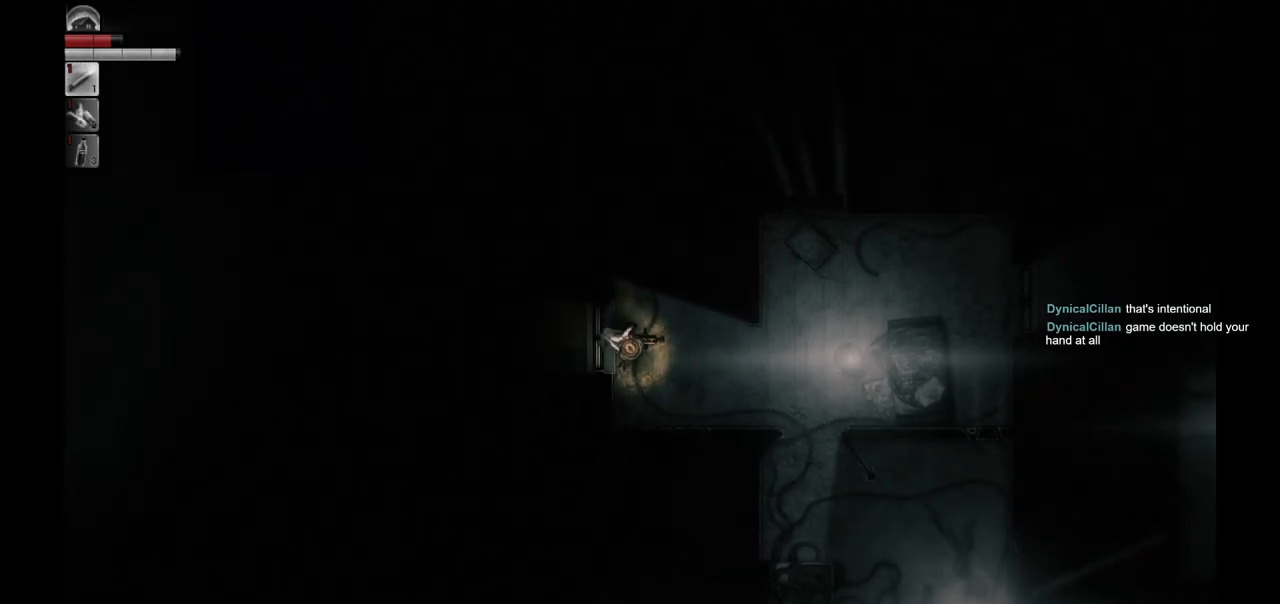
{"buttons": [], "left_stick": "center", "right_stick": "center", "events": [[267, "L1", "down"], [400, "L1", "up"]]}
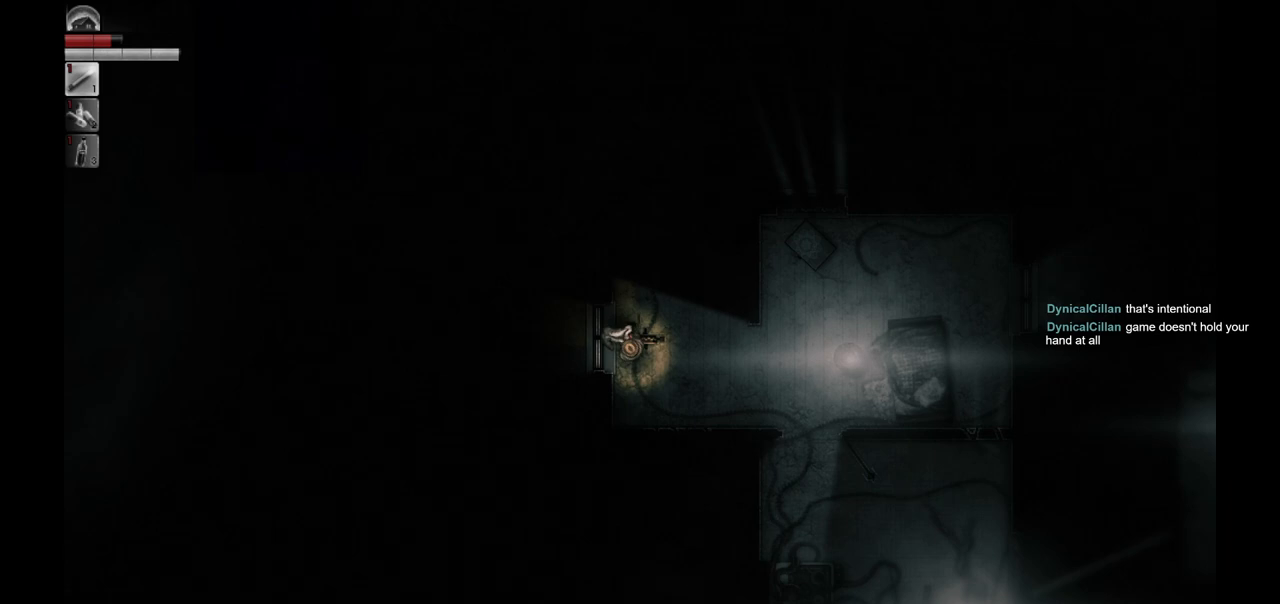
{"buttons": ["R1", "R2"], "left_stick": "center", "right_stick": "center", "events": [[383, "R1", "down"], [383, "R2", "down"]]}
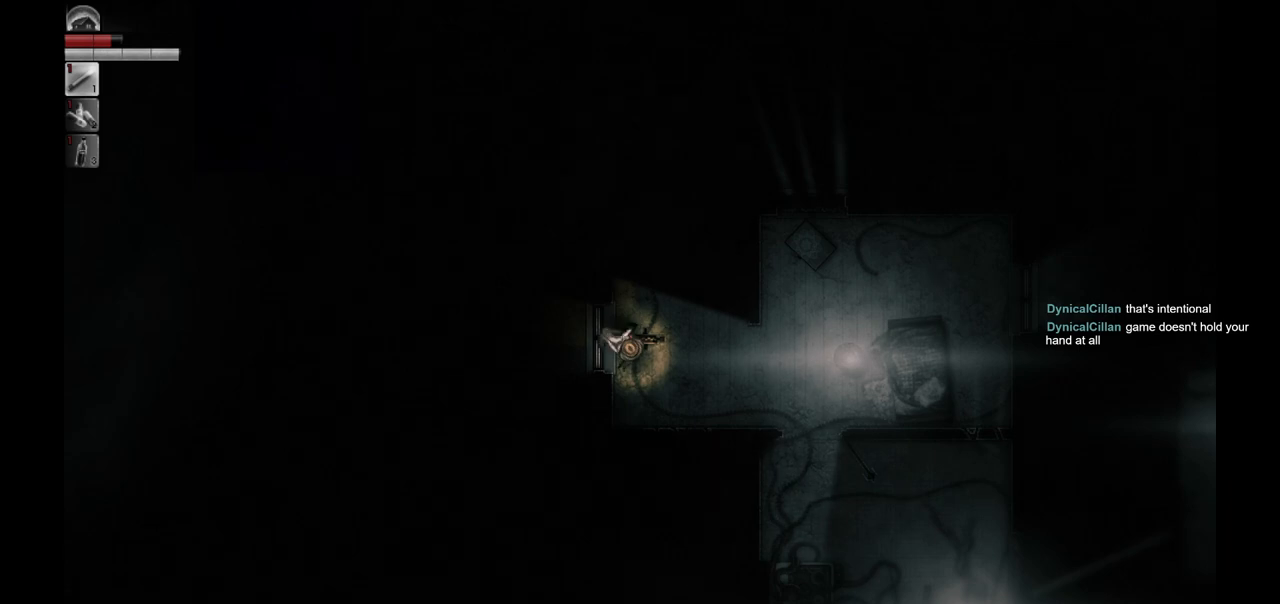
{"buttons": [], "left_stick": "down-right", "right_stick": "center", "events": [[17, "R1", "up"], [17, "R2", "up"], [467, "left_stick", "down-right"]]}
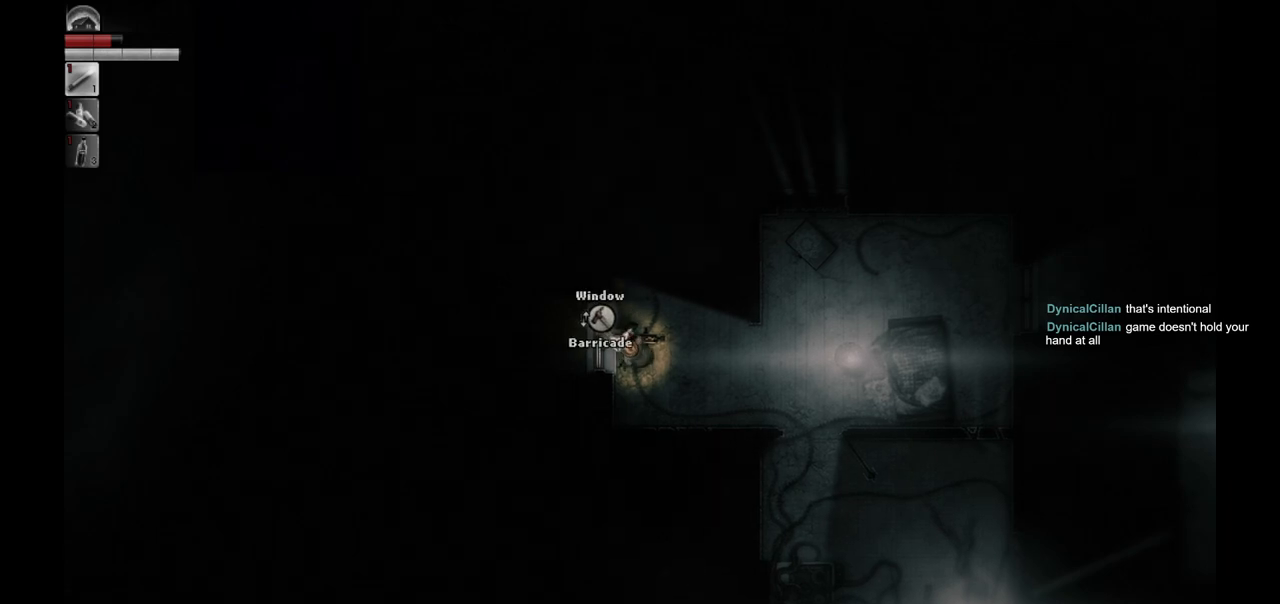
{"buttons": [], "left_stick": "center", "right_stick": "center", "events": [[500, "left_stick", "center"]]}
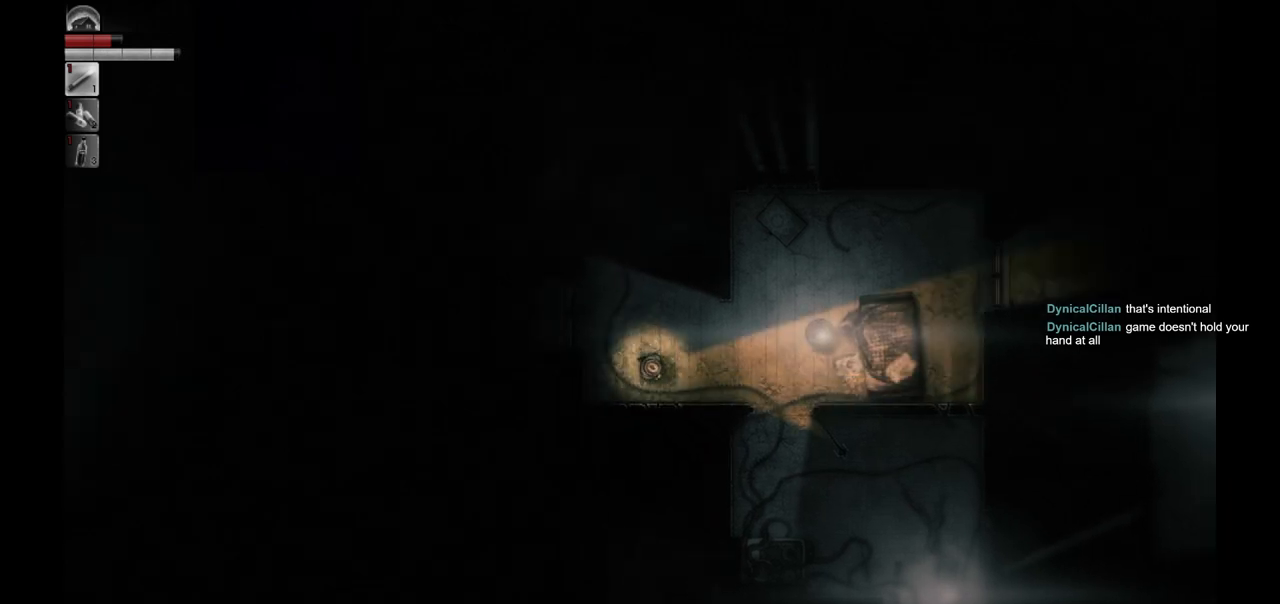
{"buttons": [], "left_stick": "center", "right_stick": "center", "events": [[233, "L1", "down"], [400, "L1", "up"]]}
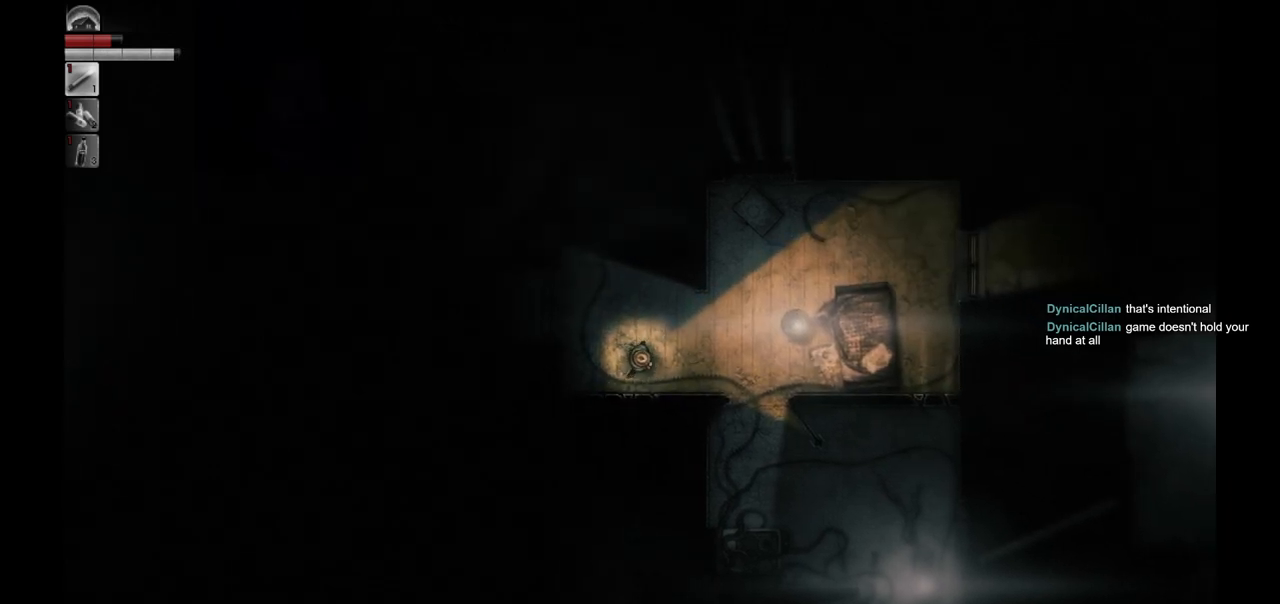
{"buttons": [], "left_stick": "center", "right_stick": "center", "events": [[183, "left_stick", "left"], [317, "left_stick", "center"], [367, "L1", "down"], [483, "L1", "up"]]}
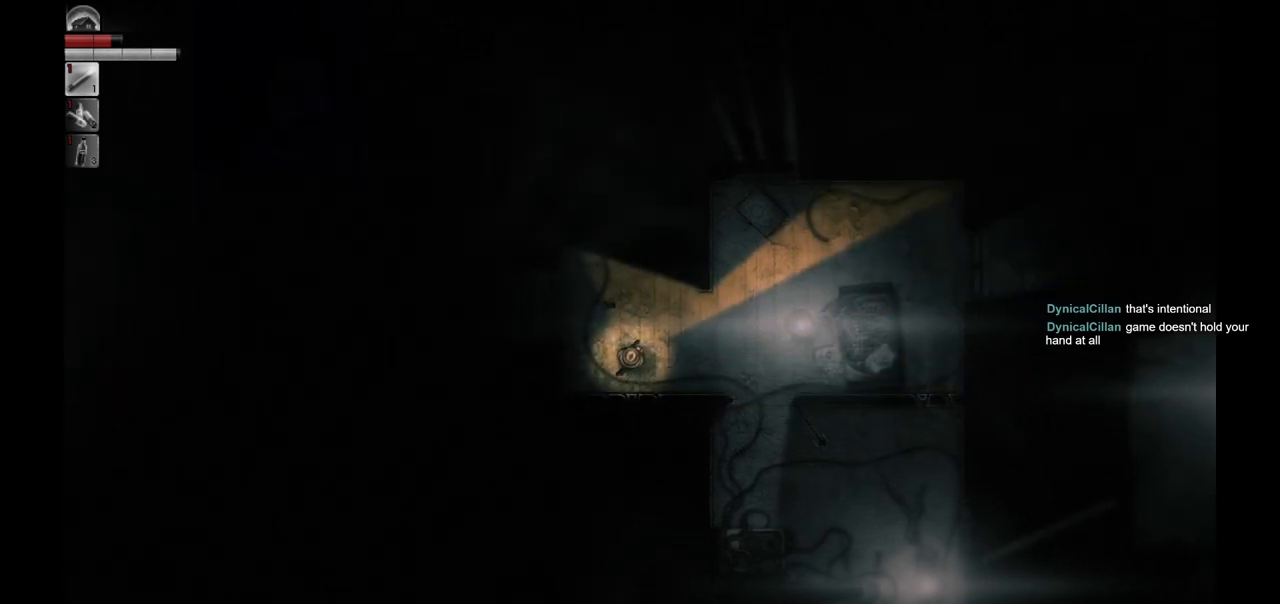
{"buttons": [], "left_stick": "center", "right_stick": "center", "events": [[233, "left_stick", "left"], [267, "L1", "down"], [350, "L1", "up"], [350, "left_stick", "center"]]}
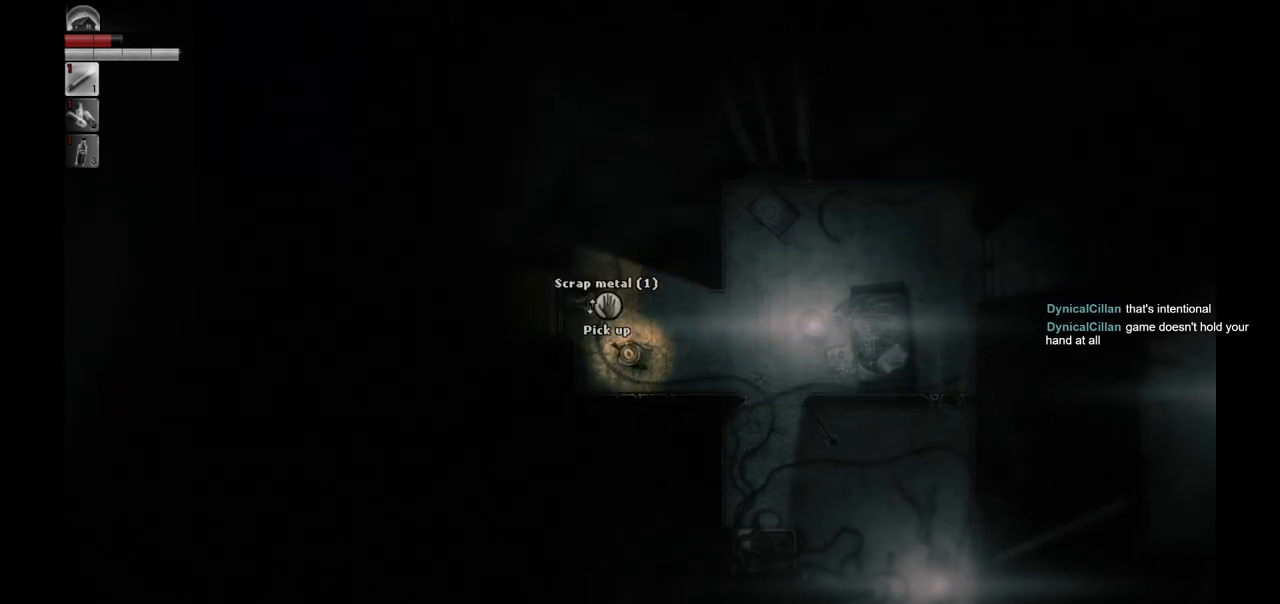
{"buttons": [], "left_stick": "center", "right_stick": "center", "events": [[400, "DPAD_DOWN", "down"], [500, "DPAD_DOWN", "up"]]}